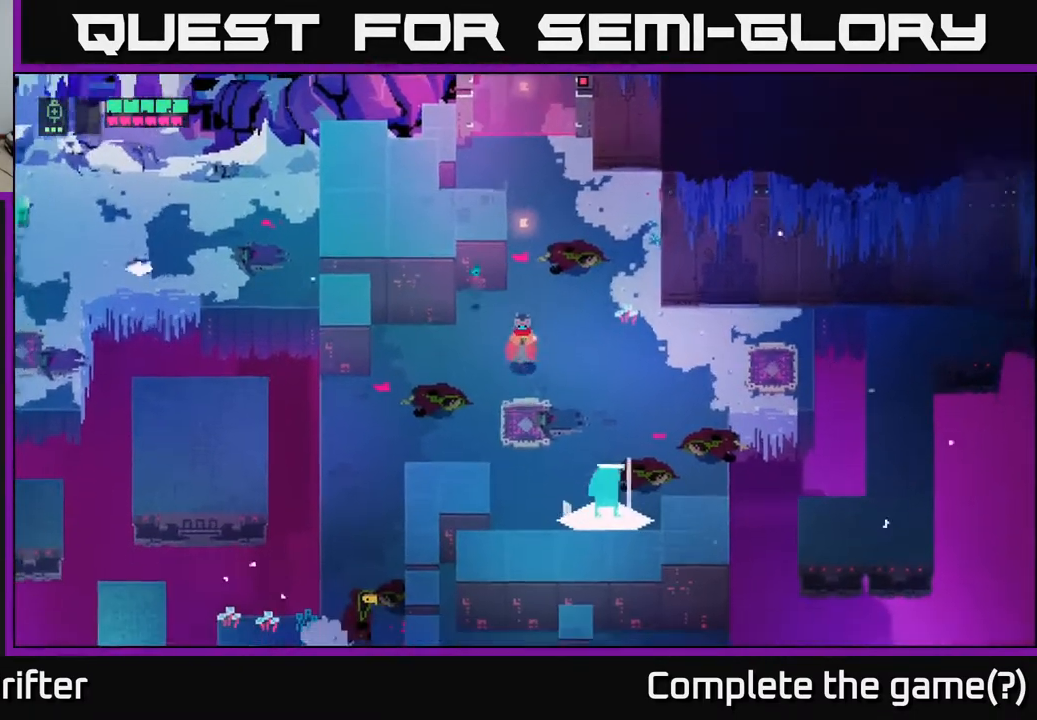
Gameplay with a controller (Xbox layout); each line is a JSON object with the inputs held at the frame after it. "events" lists button and stick changes between this image and that frame as [ms after this image, input, new state], when the widget could be followed in between.
{"buttons": ["X"], "left_stick": "down-right", "right_stick": "center", "events": [[150, "left_stick", "down-right"], [417, "X", "down"]]}
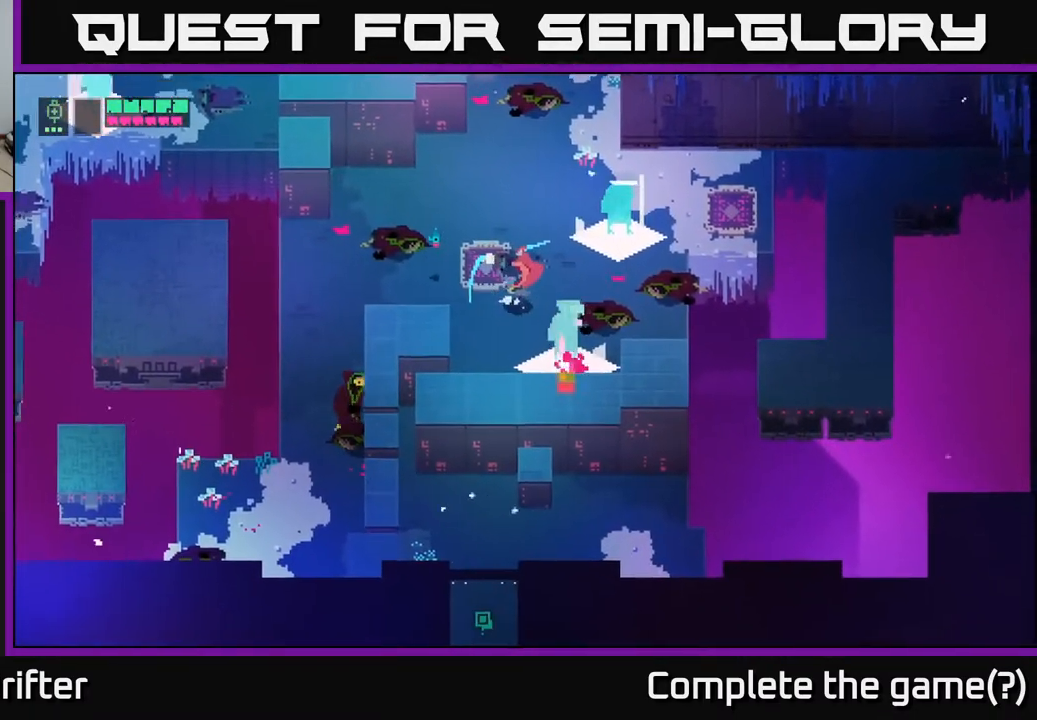
{"buttons": [], "left_stick": "up-right", "right_stick": "center", "events": [[50, "X", "up"], [217, "X", "down"], [350, "X", "up"], [433, "left_stick", "up-right"]]}
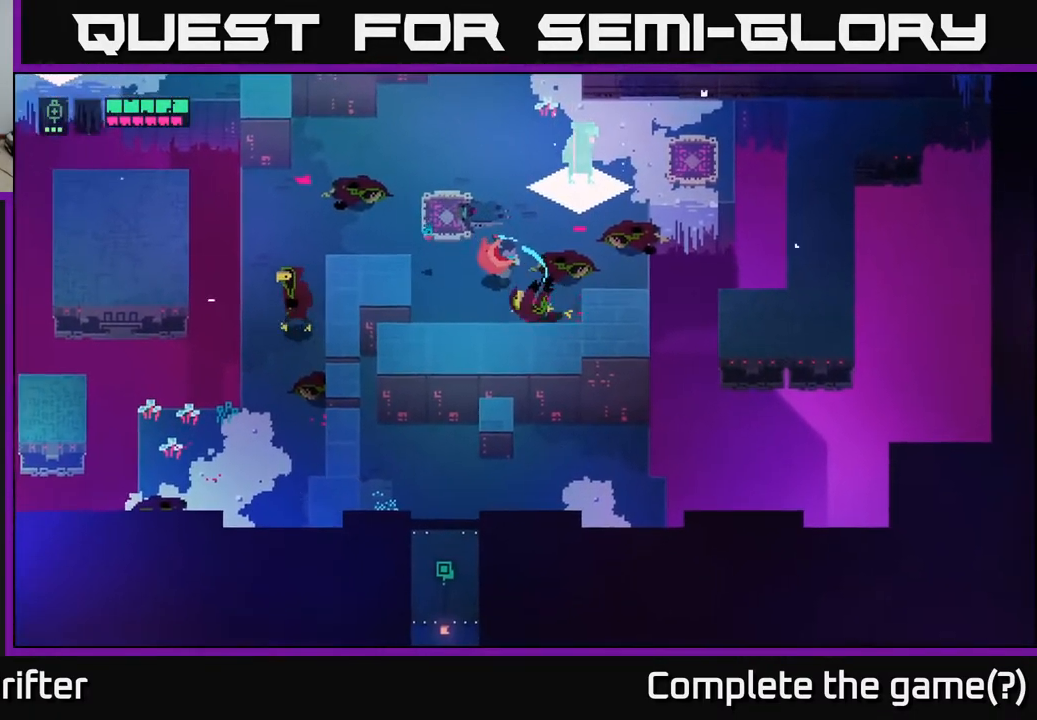
{"buttons": ["X"], "left_stick": "up-right", "right_stick": "center", "events": [[383, "X", "down"]]}
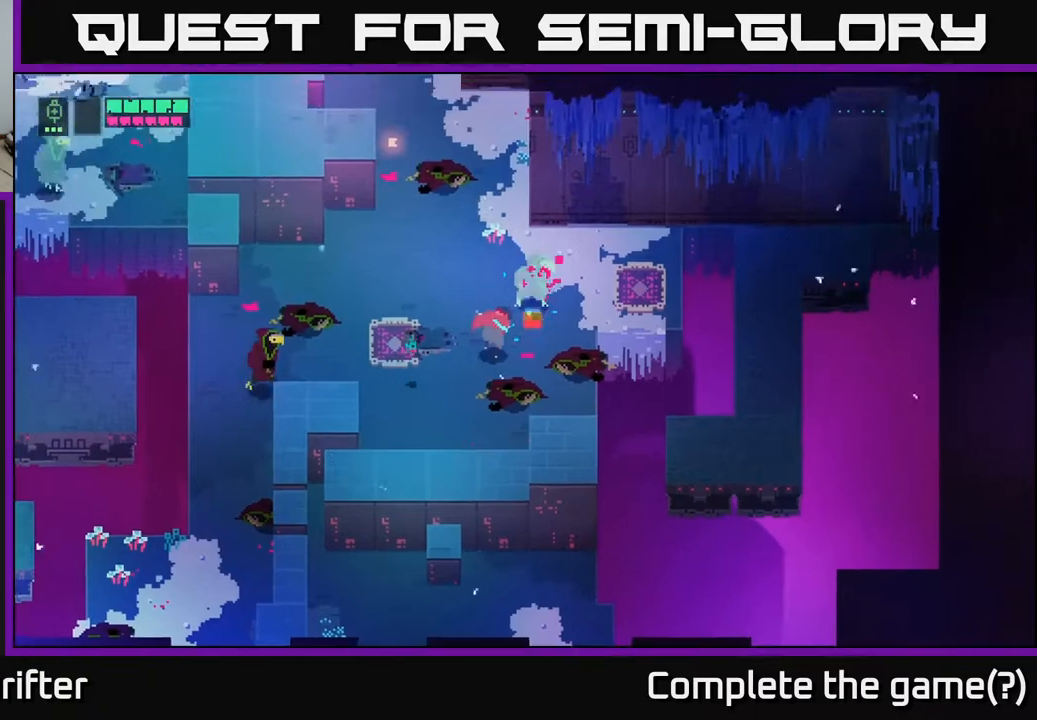
{"buttons": ["L2"], "left_stick": "left", "right_stick": "center", "events": [[33, "X", "up"], [217, "X", "down"], [350, "X", "up"], [383, "left_stick", "left"], [417, "L2", "down"]]}
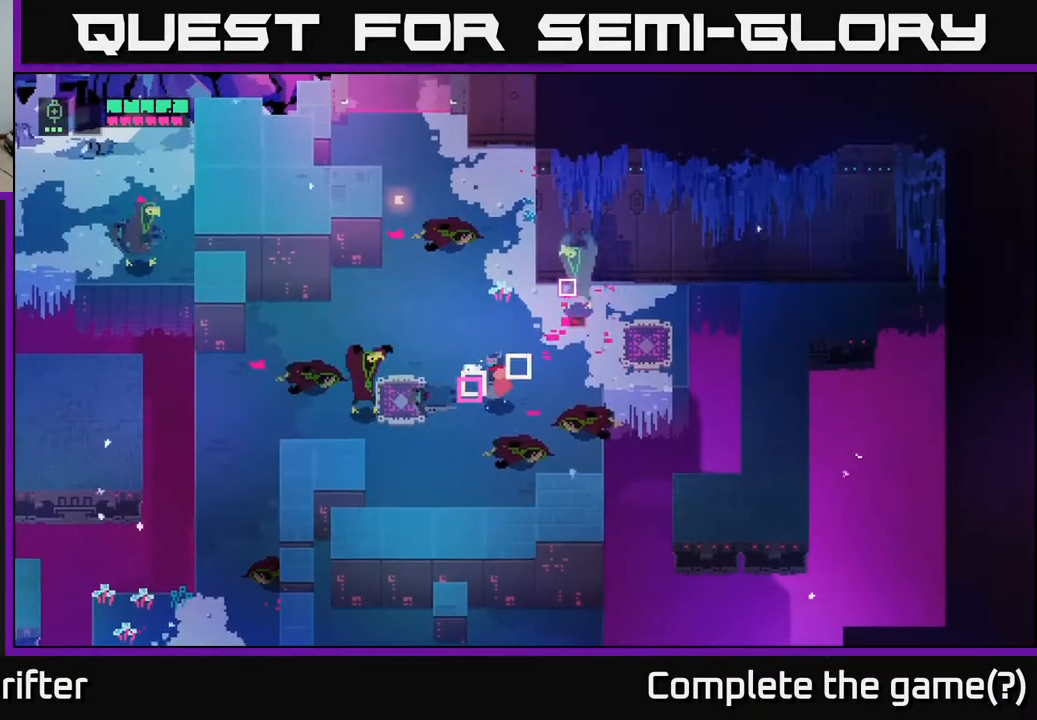
{"buttons": [], "left_stick": "left", "right_stick": "center", "events": [[83, "R2", "down"], [150, "R2", "up"], [267, "R2", "down"], [367, "R2", "up"], [467, "L2", "up"]]}
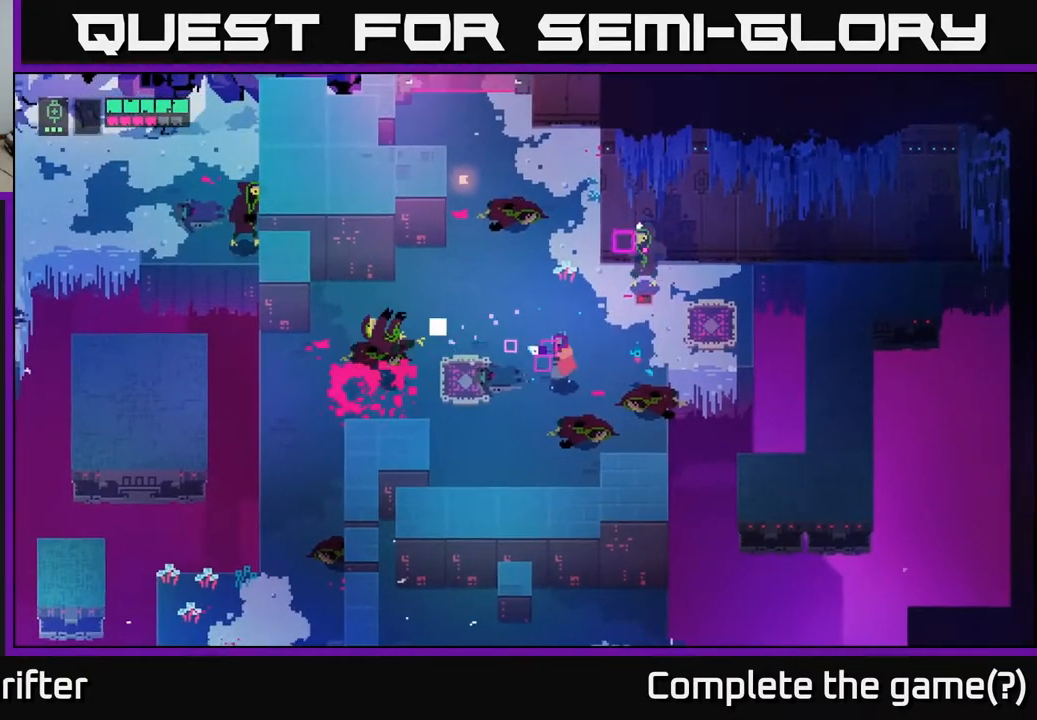
{"buttons": [], "left_stick": "down", "right_stick": "center", "events": [[100, "left_stick", "down"], [200, "A", "down"], [300, "A", "up"]]}
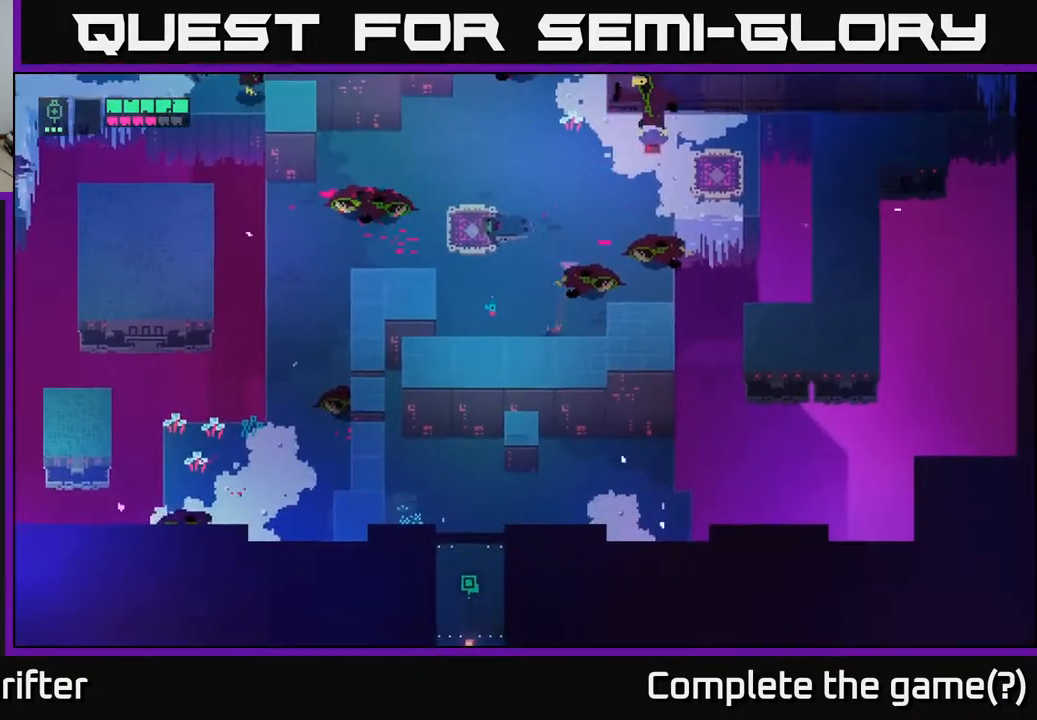
{"buttons": [], "left_stick": "up-right", "right_stick": "center", "events": [[67, "left_stick", "up-right"]]}
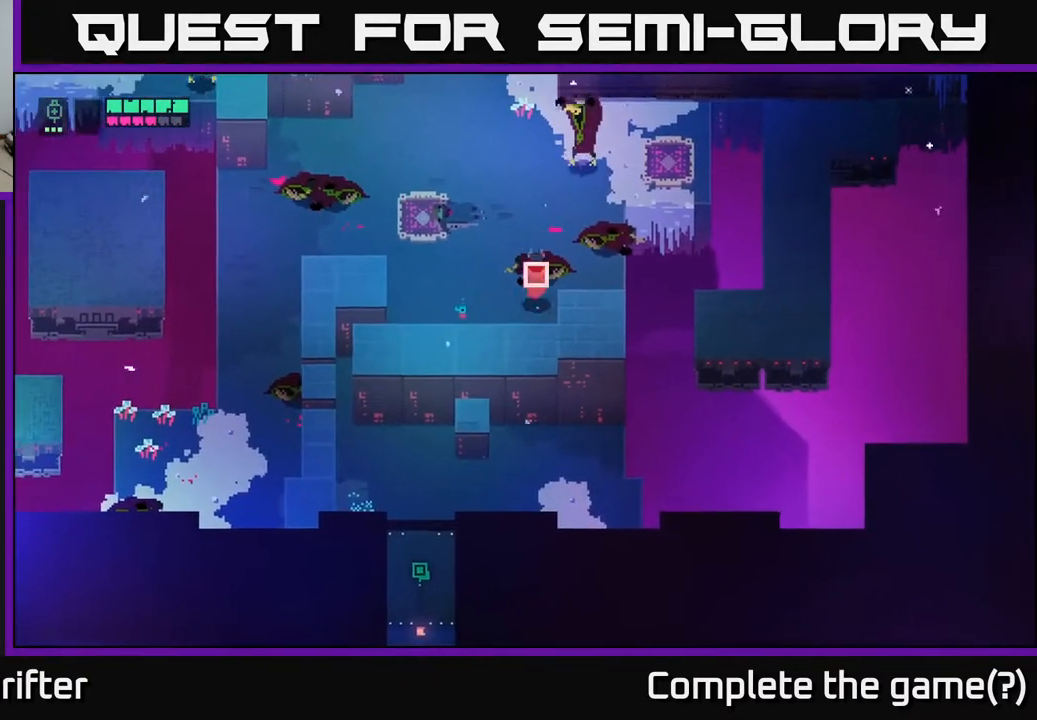
{"buttons": [], "left_stick": "up-left", "right_stick": "center", "events": [[150, "left_stick", "up"], [283, "X", "down"], [367, "X", "up"], [467, "left_stick", "up-left"]]}
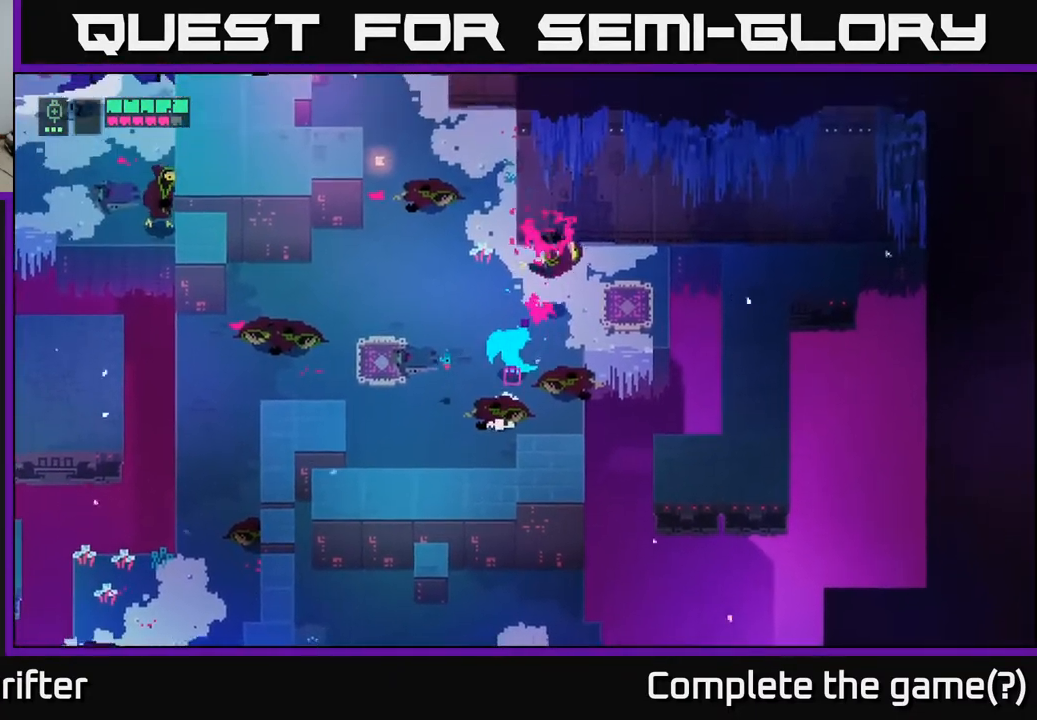
{"buttons": [], "left_stick": "left", "right_stick": "center", "events": [[17, "left_stick", "left"]]}
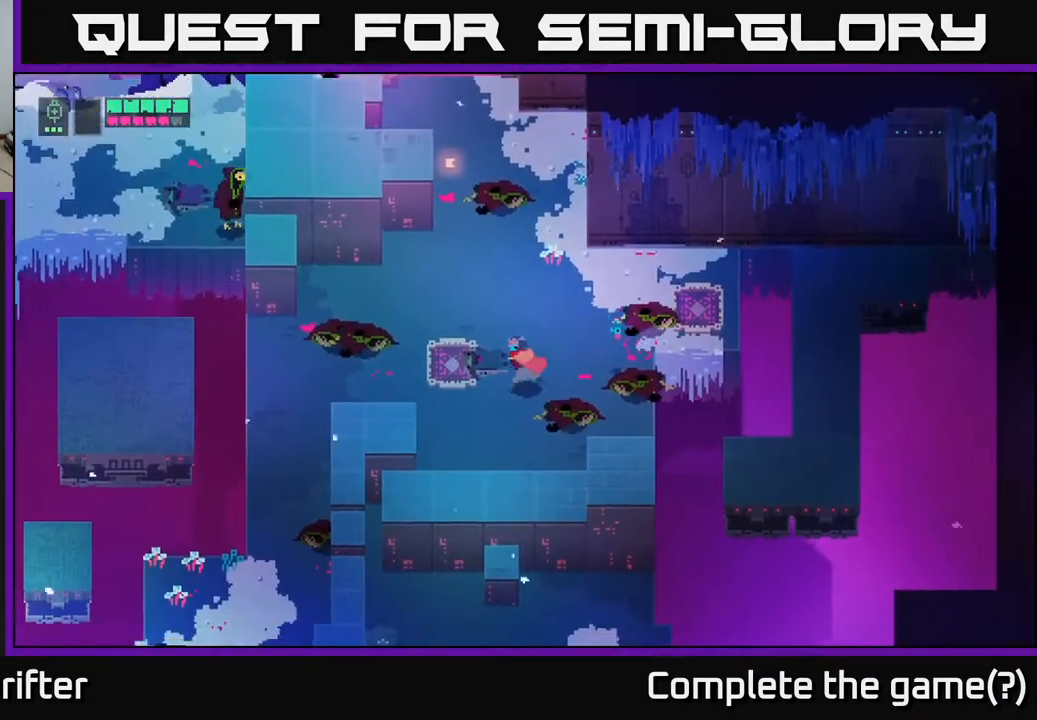
{"buttons": [], "left_stick": "left", "right_stick": "center", "events": []}
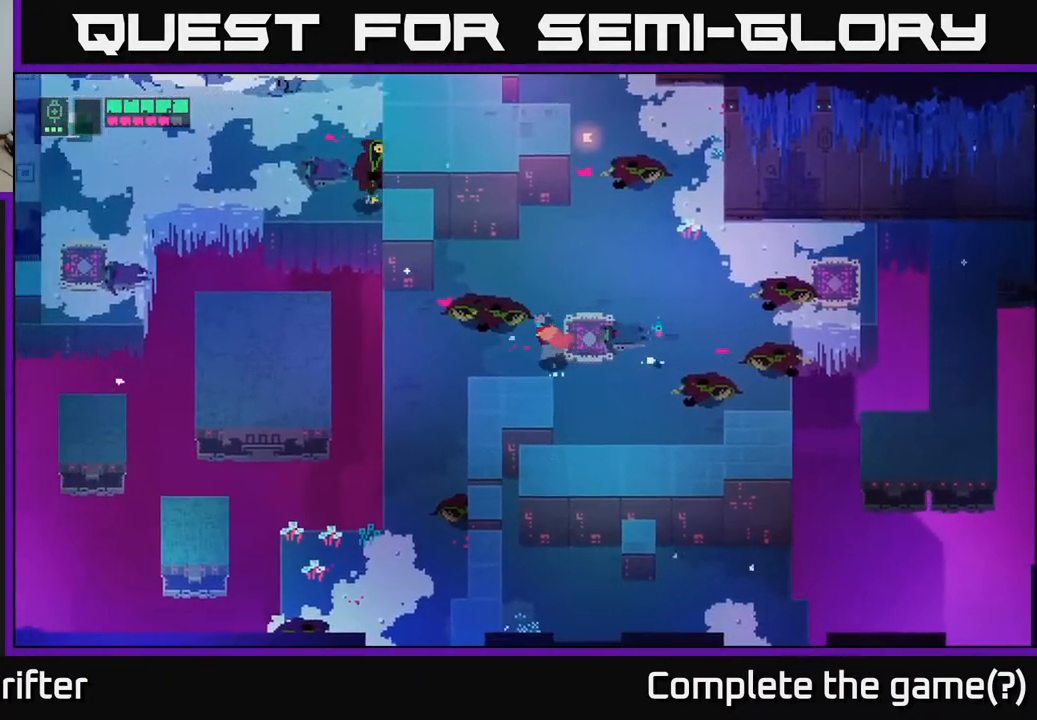
{"buttons": [], "left_stick": "left", "right_stick": "center", "events": []}
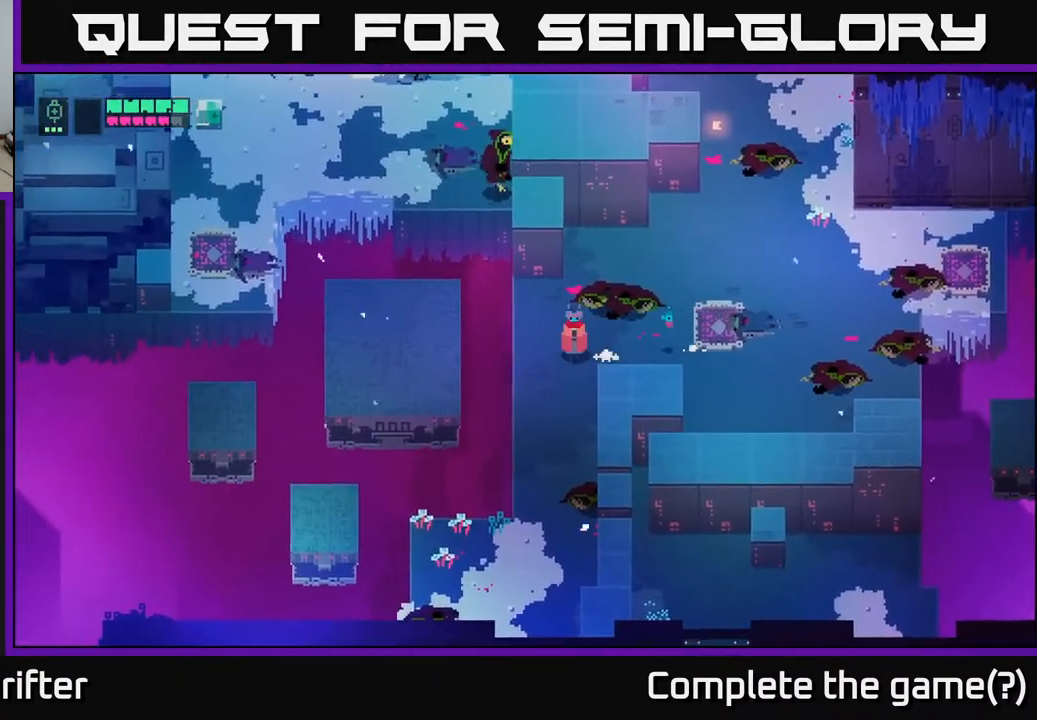
{"buttons": [], "left_stick": "up-left", "right_stick": "center", "events": [[50, "left_stick", "center"], [267, "left_stick", "left"], [317, "A", "down"], [467, "A", "up"], [483, "left_stick", "up-left"]]}
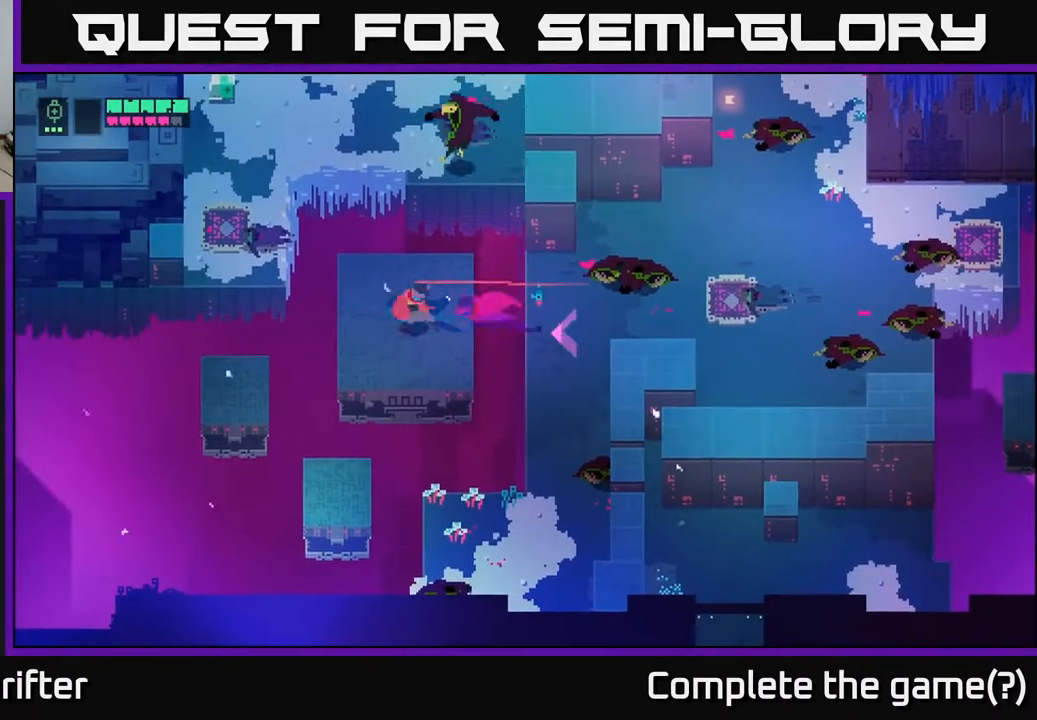
{"buttons": ["A"], "left_stick": "up-right", "right_stick": "center", "events": [[17, "left_stick", "up"], [317, "left_stick", "up-right"], [433, "A", "down"]]}
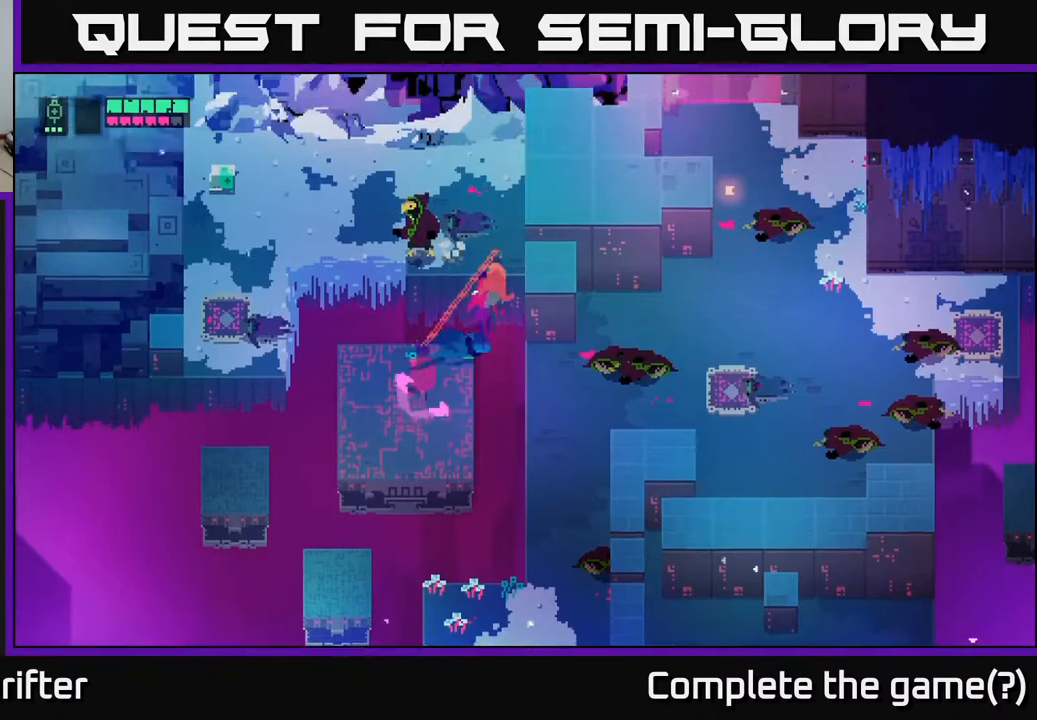
{"buttons": [], "left_stick": "left", "right_stick": "center", "events": [[83, "A", "up"], [183, "left_stick", "up-left"], [250, "left_stick", "left"], [267, "X", "down"], [400, "X", "up"]]}
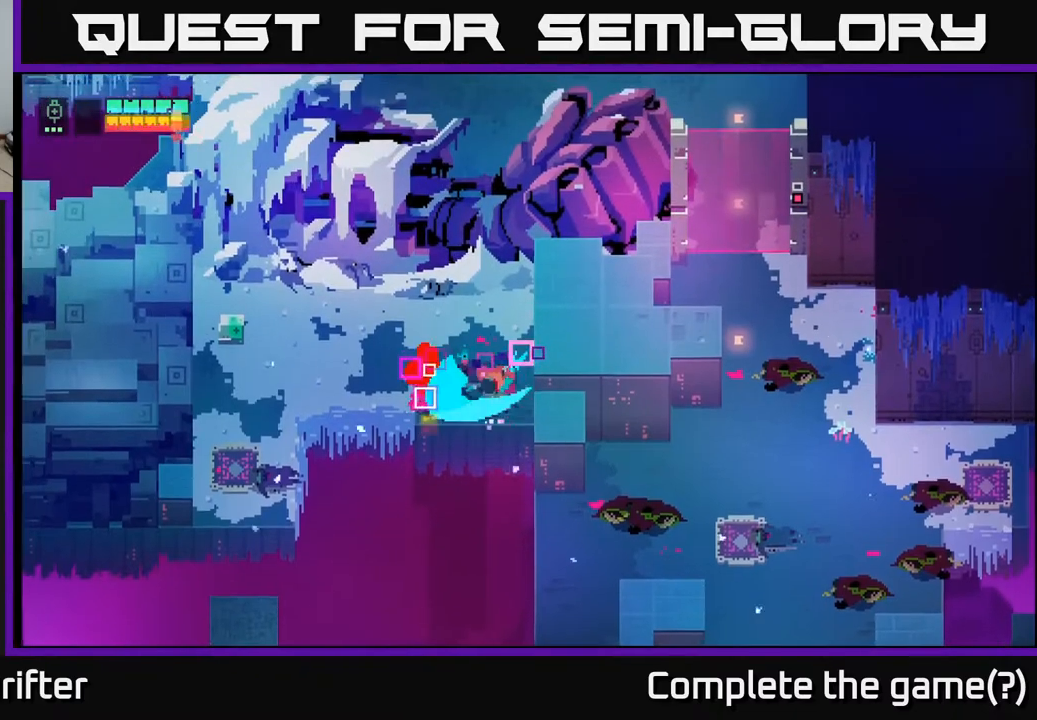
{"buttons": [], "left_stick": "center", "right_stick": "center", "events": [[50, "X", "down"], [200, "X", "up"], [300, "X", "down"], [450, "X", "up"], [483, "left_stick", "center"]]}
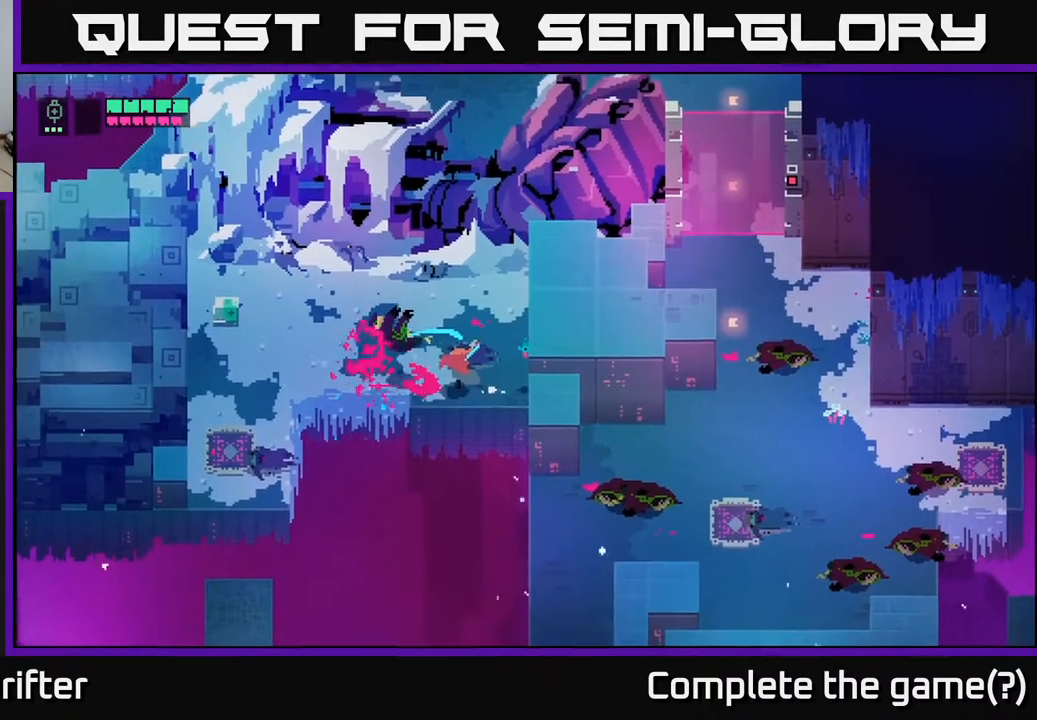
{"buttons": [], "left_stick": "up-left", "right_stick": "center", "events": [[200, "left_stick", "up"], [383, "left_stick", "up-left"]]}
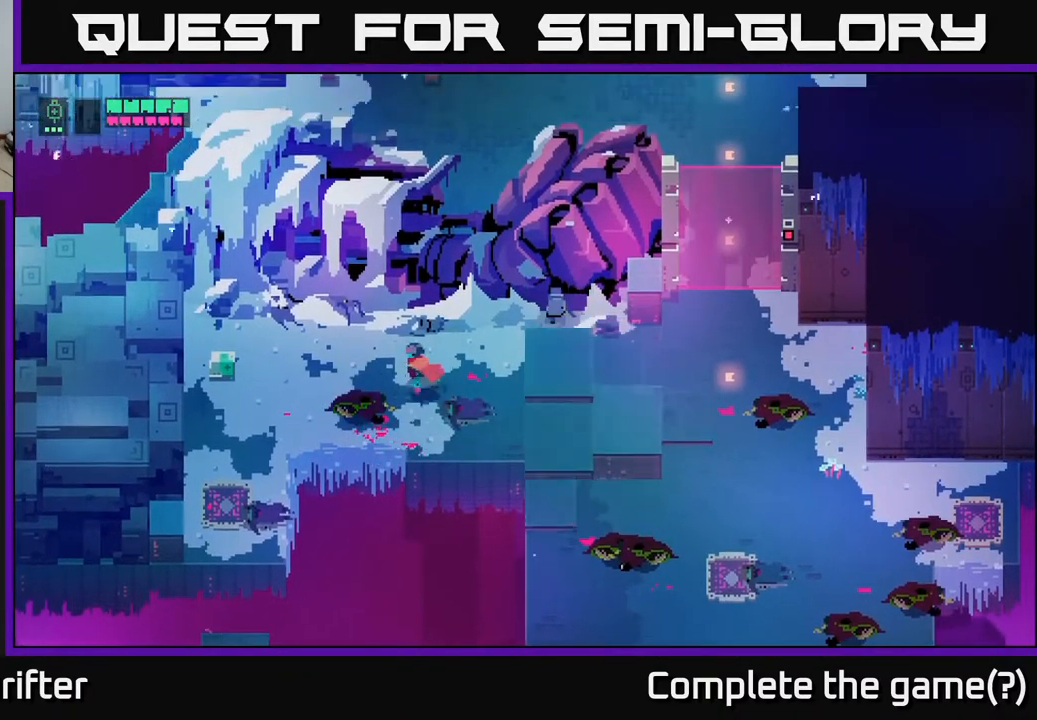
{"buttons": [], "left_stick": "left", "right_stick": "center", "events": [[33, "left_stick", "left"]]}
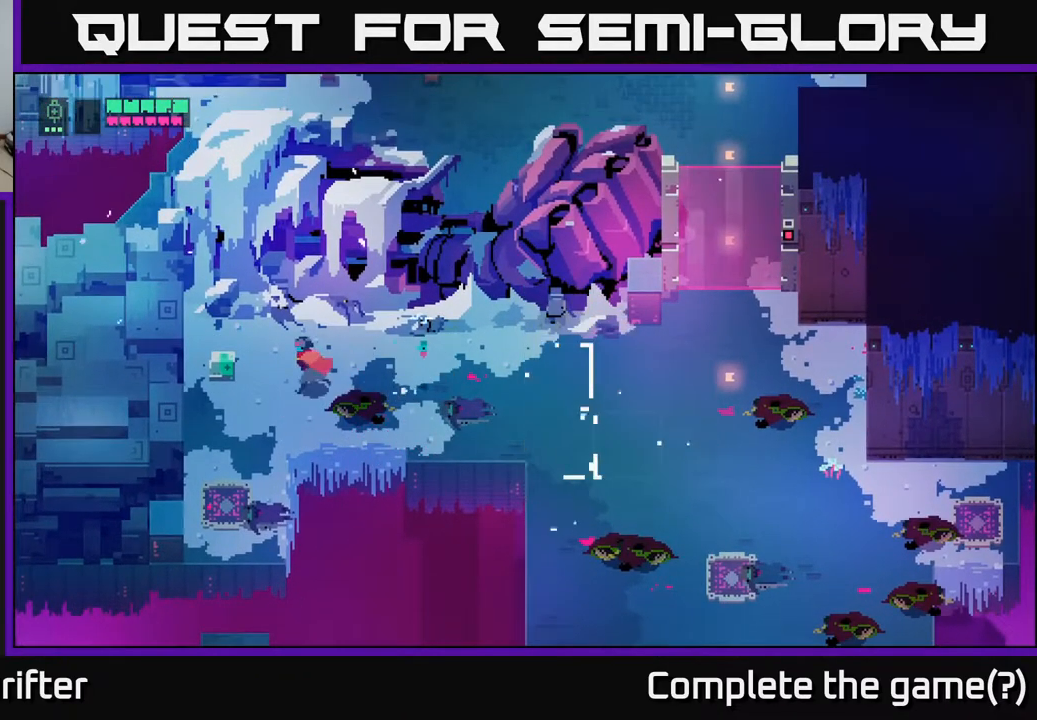
{"buttons": ["Y"], "left_stick": "center", "right_stick": "center", "events": [[233, "Y", "down"], [317, "left_stick", "center"]]}
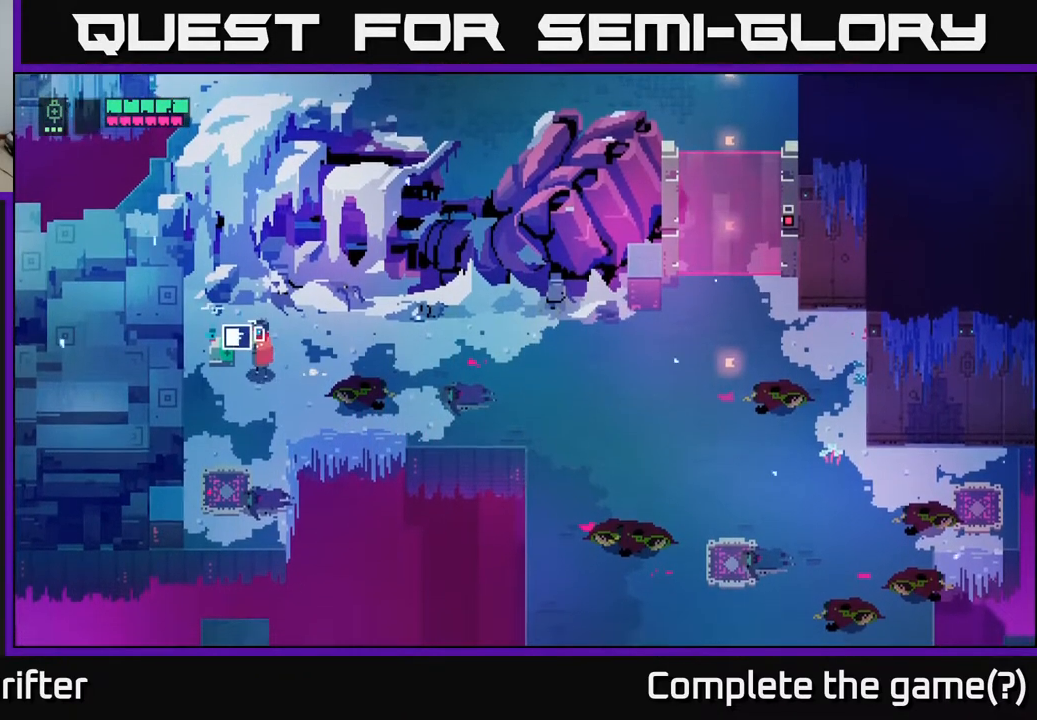
{"buttons": [], "left_stick": "right", "right_stick": "center", "events": [[133, "left_stick", "right"], [267, "Y", "up"]]}
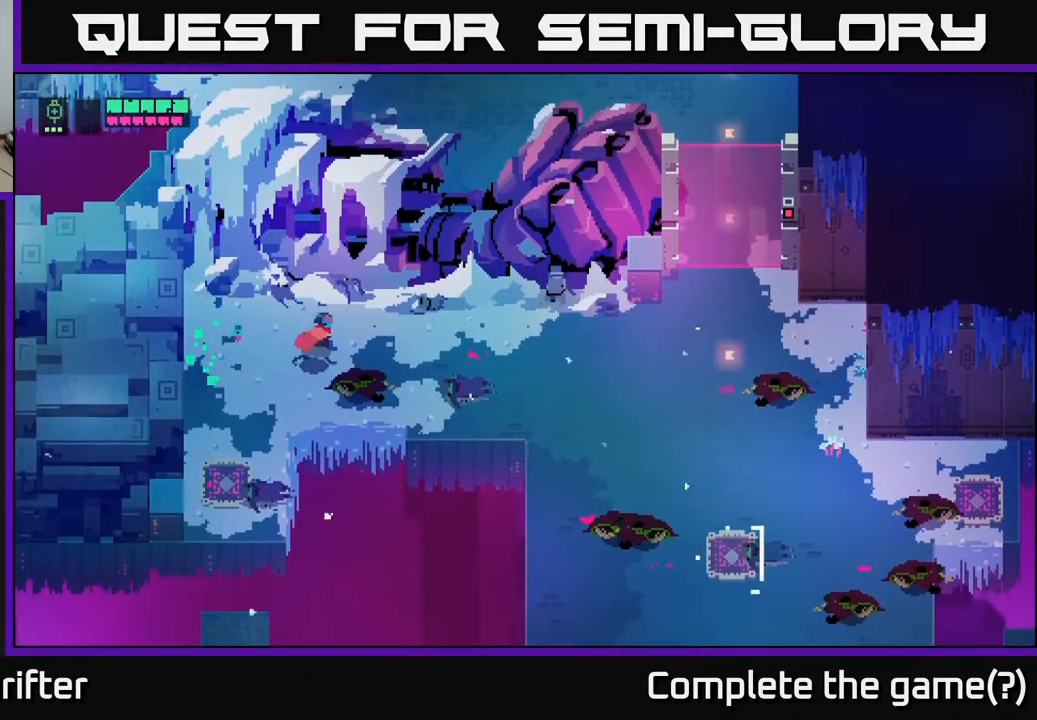
{"buttons": [], "left_stick": "right", "right_stick": "center", "events": []}
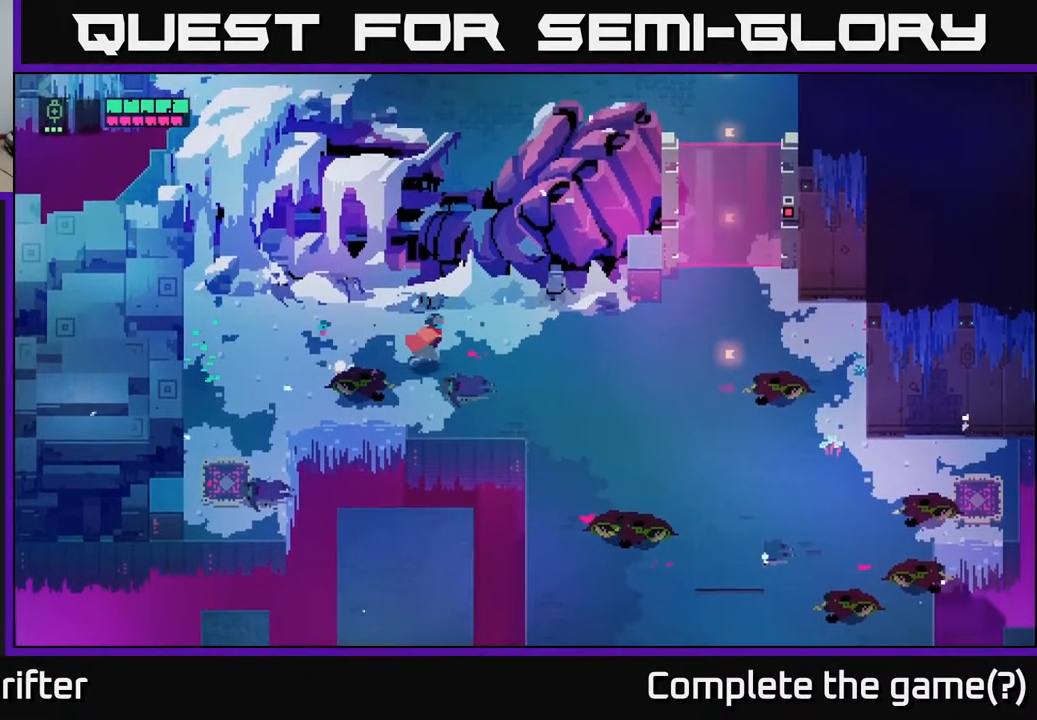
{"buttons": [], "left_stick": "down-right", "right_stick": "center", "events": [[317, "left_stick", "down-right"]]}
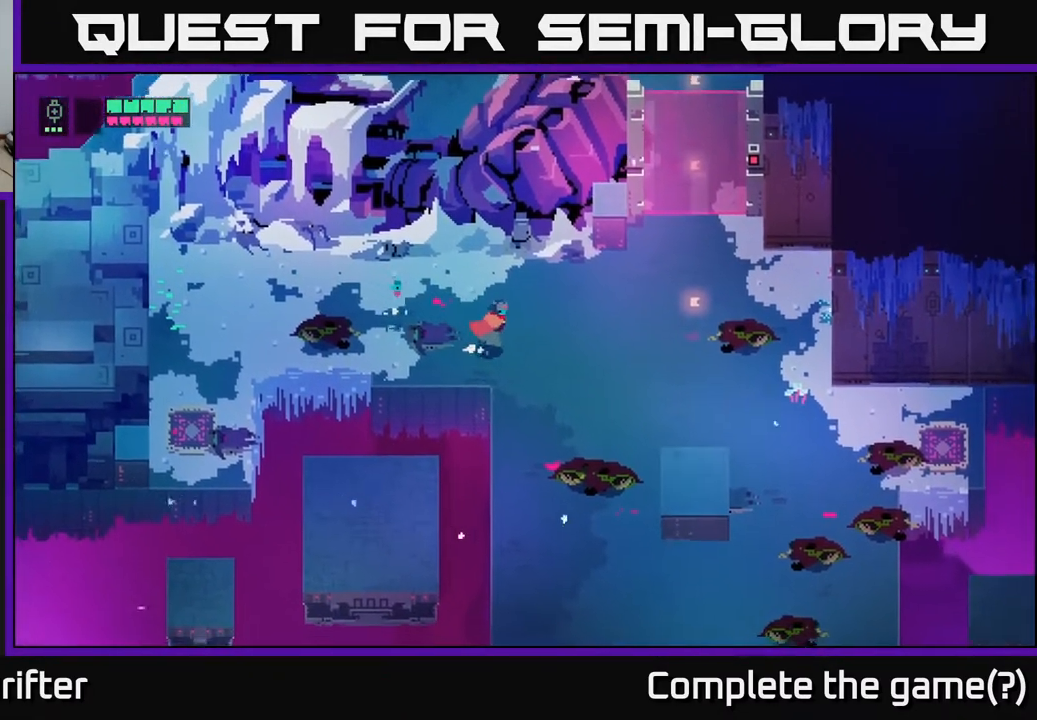
{"buttons": [], "left_stick": "down-right", "right_stick": "center", "events": []}
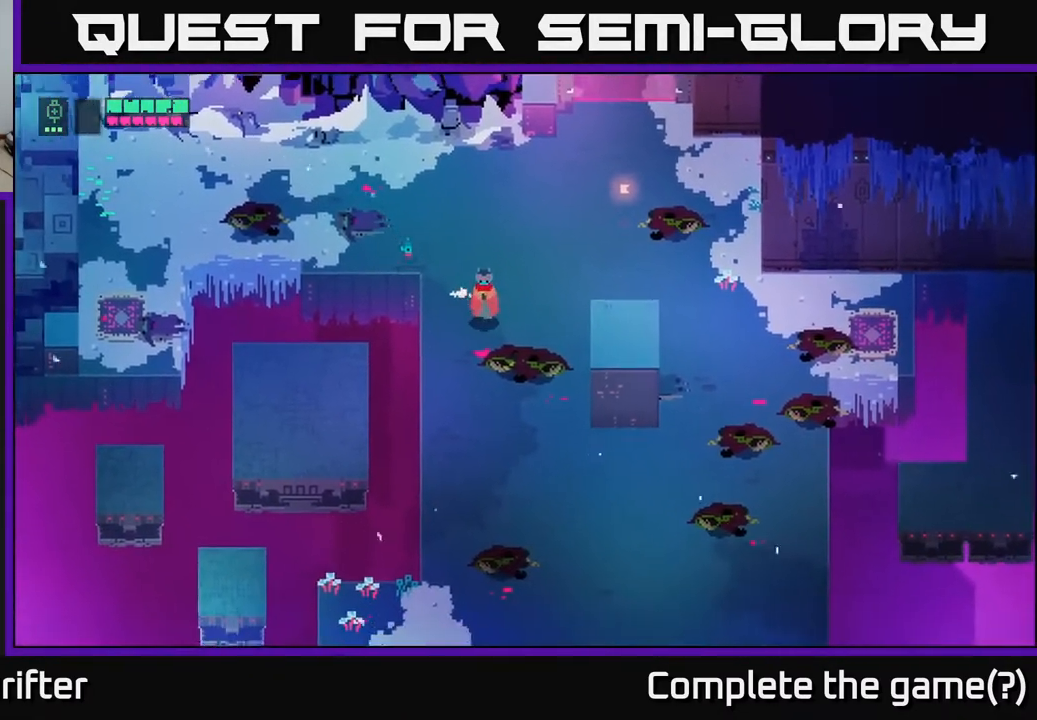
{"buttons": [], "left_stick": "down-right", "right_stick": "center", "events": []}
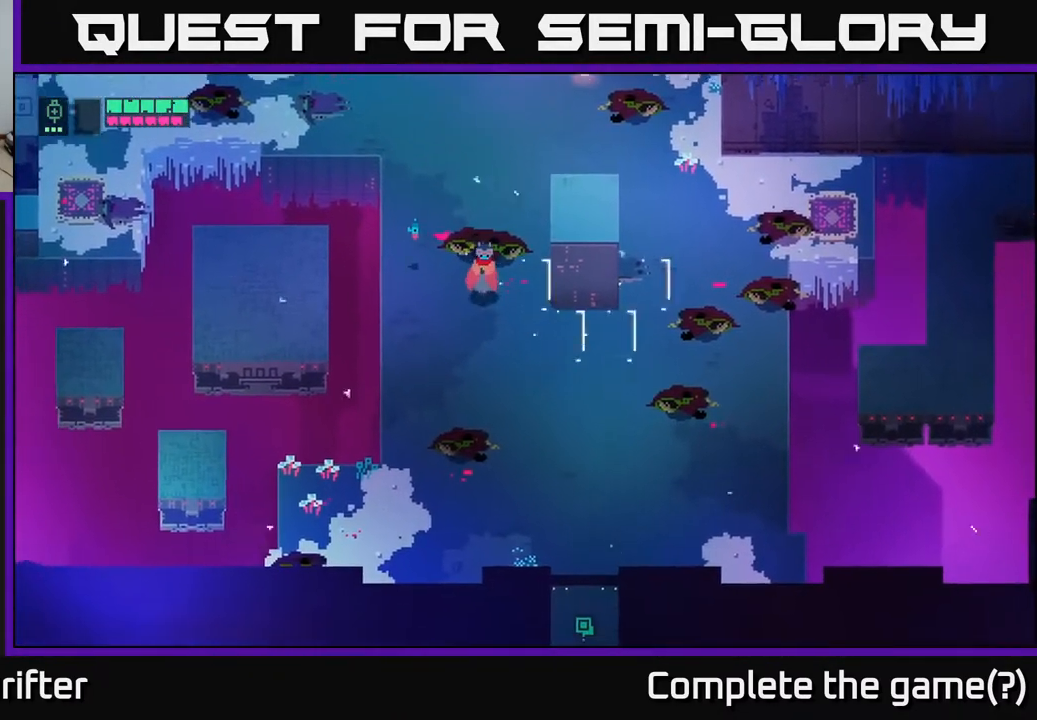
{"buttons": [], "left_stick": "down-right", "right_stick": "center", "events": []}
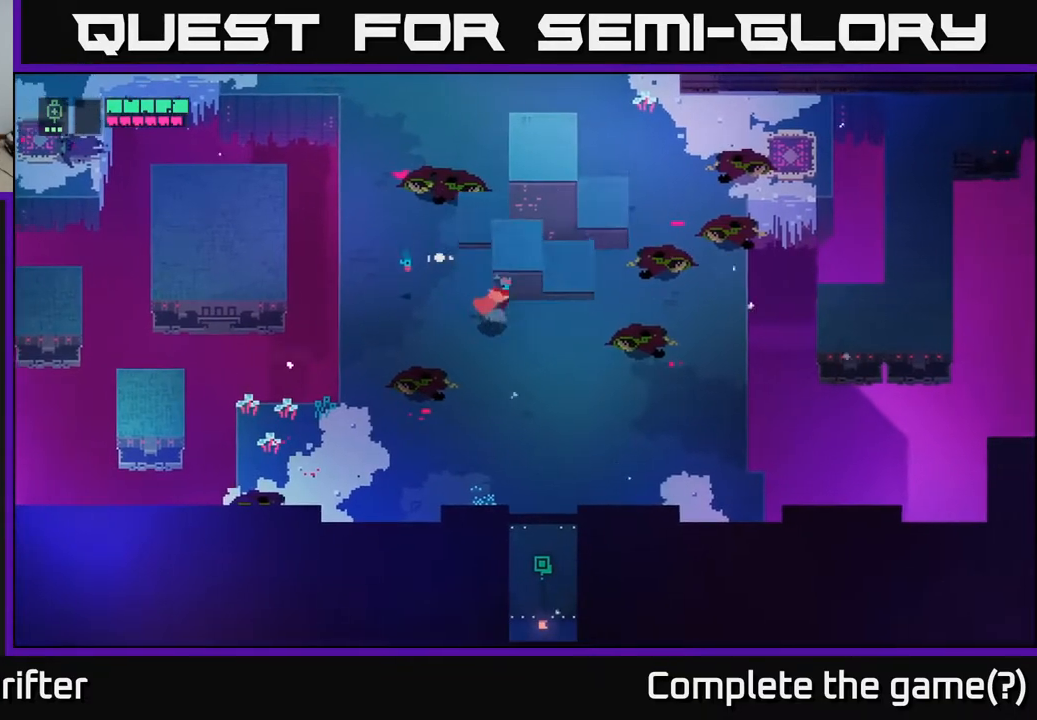
{"buttons": [], "left_stick": "right", "right_stick": "center", "events": [[200, "left_stick", "right"]]}
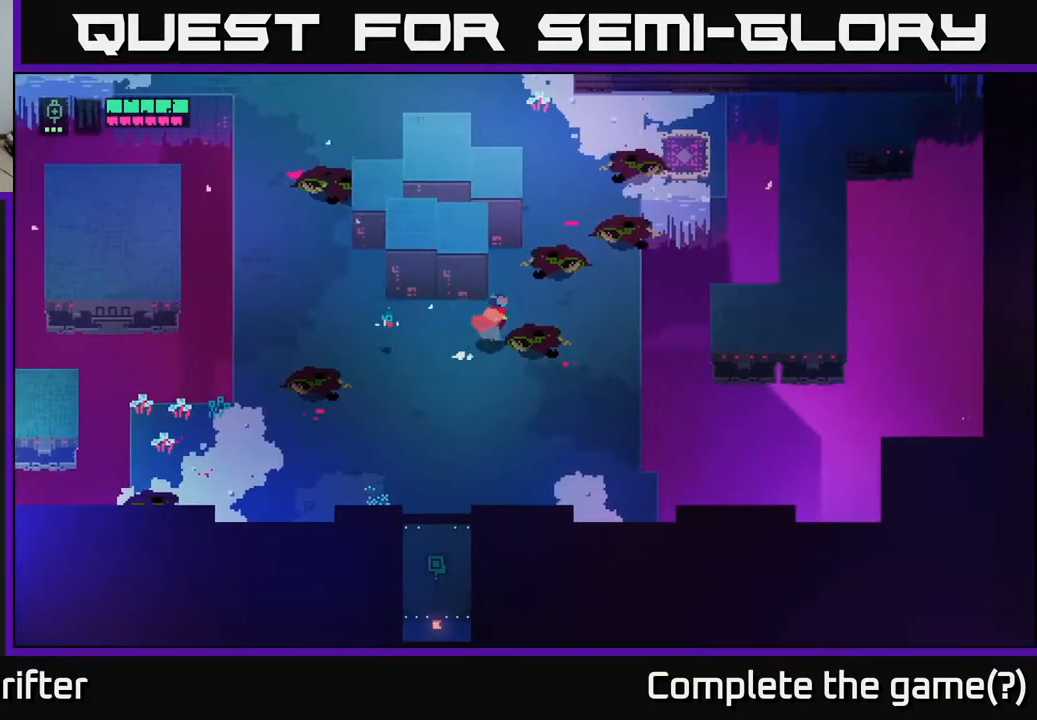
{"buttons": [], "left_stick": "up-right", "right_stick": "center", "events": [[67, "left_stick", "up-right"]]}
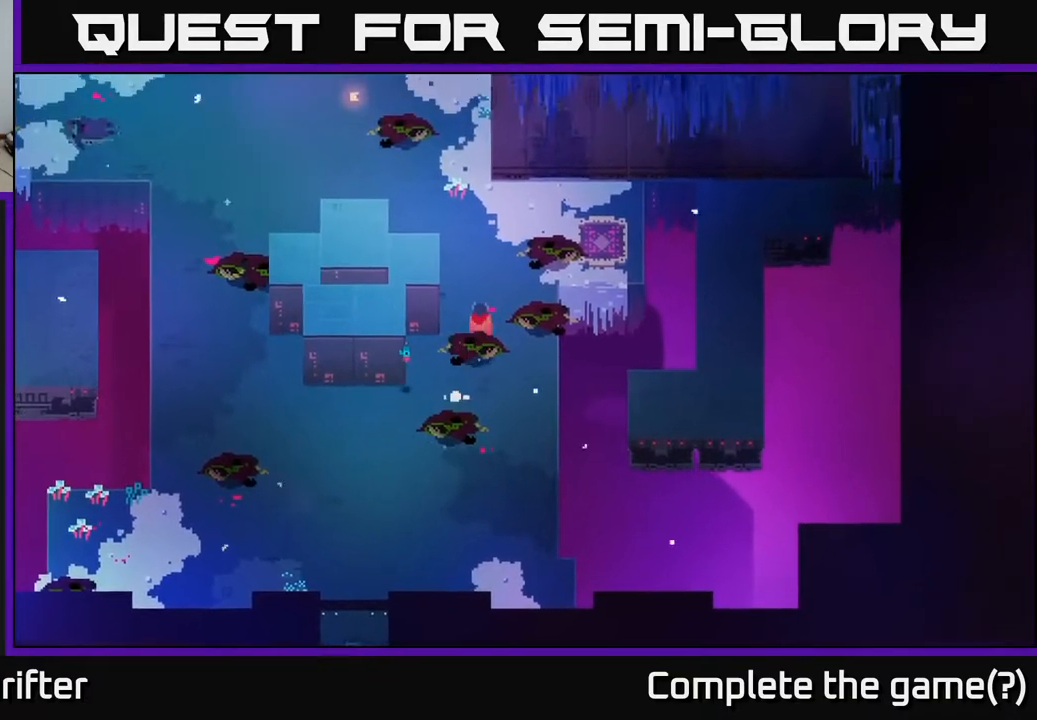
{"buttons": [], "left_stick": "right", "right_stick": "center", "events": [[500, "left_stick", "right"]]}
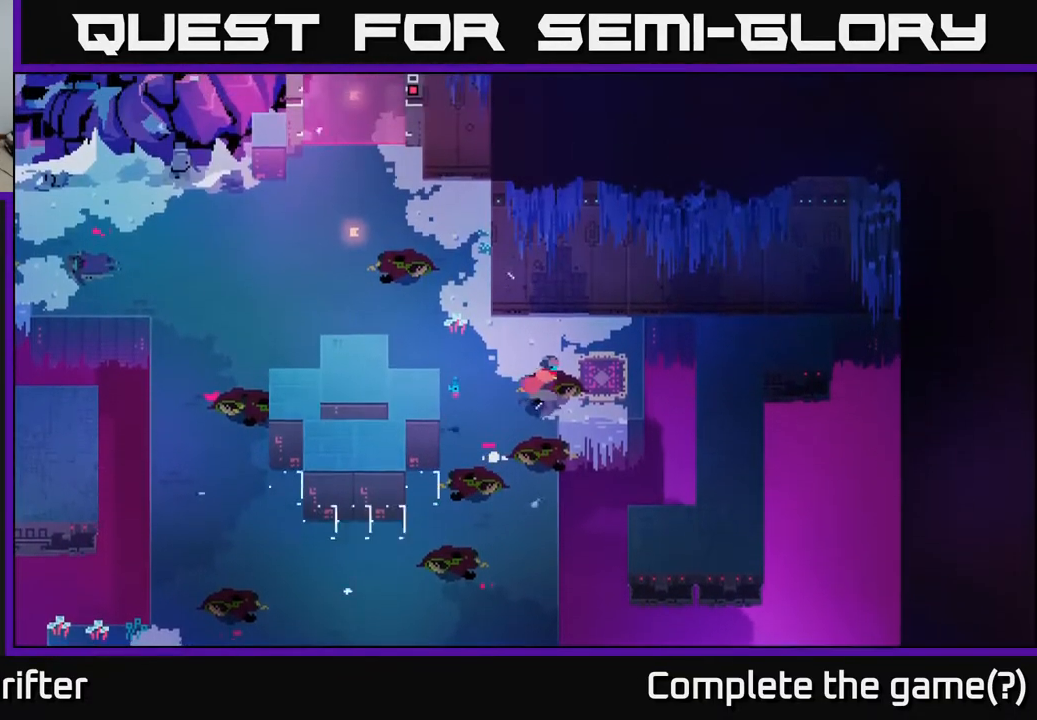
{"buttons": [], "left_stick": "left", "right_stick": "center", "events": [[267, "left_stick", "center"], [467, "left_stick", "left"]]}
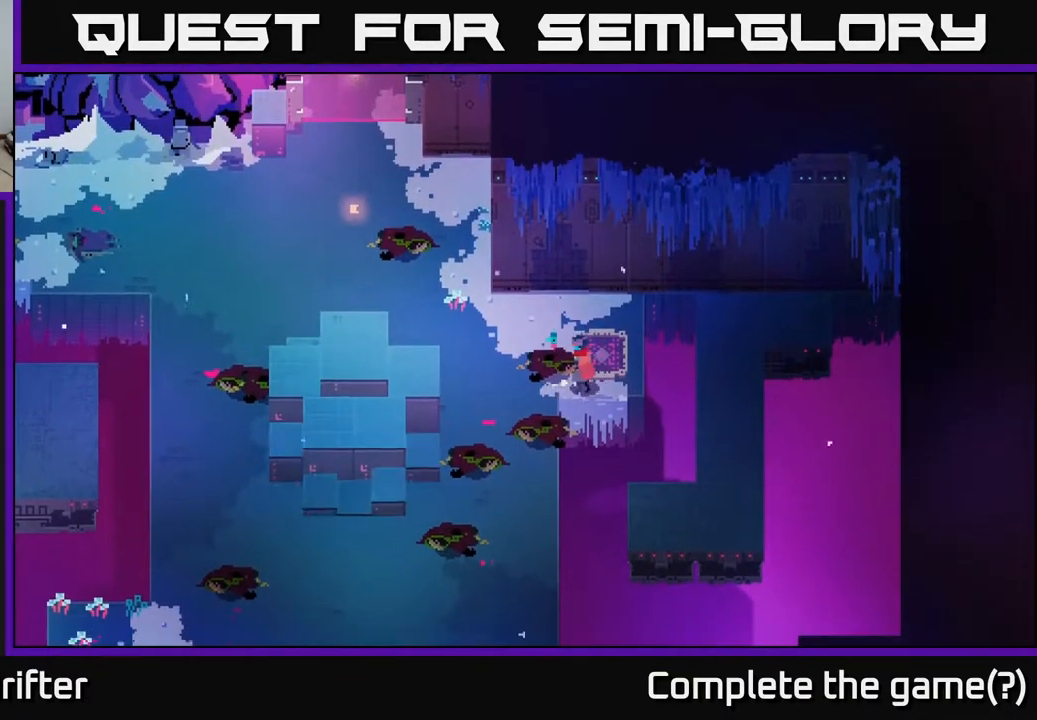
{"buttons": [], "left_stick": "down", "right_stick": "center", "events": [[217, "left_stick", "down-left"], [500, "left_stick", "down"]]}